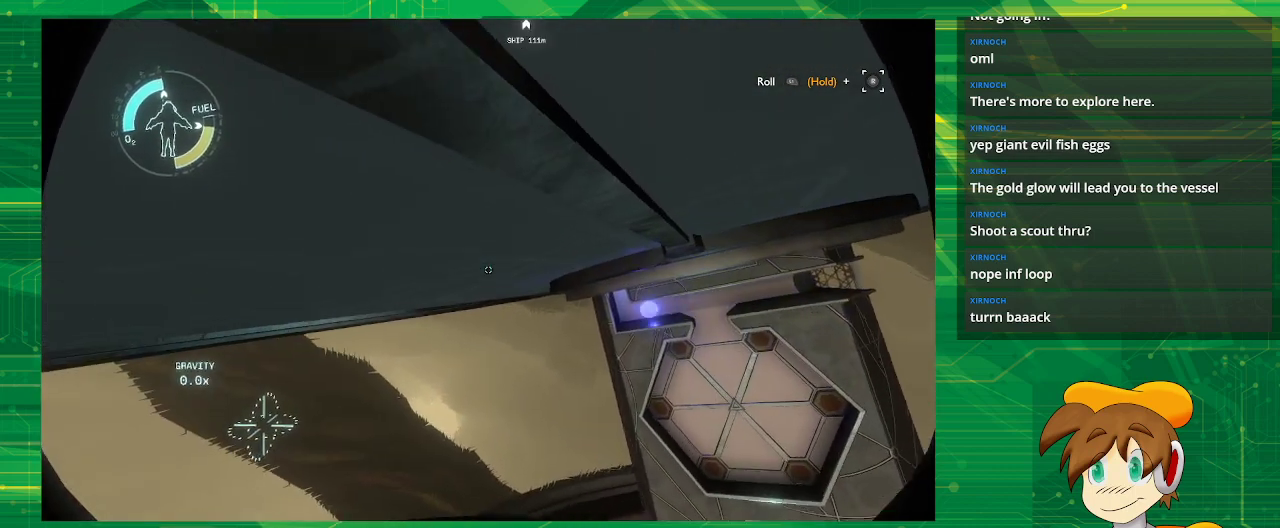
Gameplay with a controller (PlayStation layout); each line is a JSON object with the inputs held at the frame after it. "events" lists button and stick changes between this image and that frame as [ms after this image, input, new state], when the widget could be followed in between. Not read: L3 R3.
{"buttons": [], "left_stick": "center", "right_stick": "center", "events": [[333, "right_stick", "center"]]}
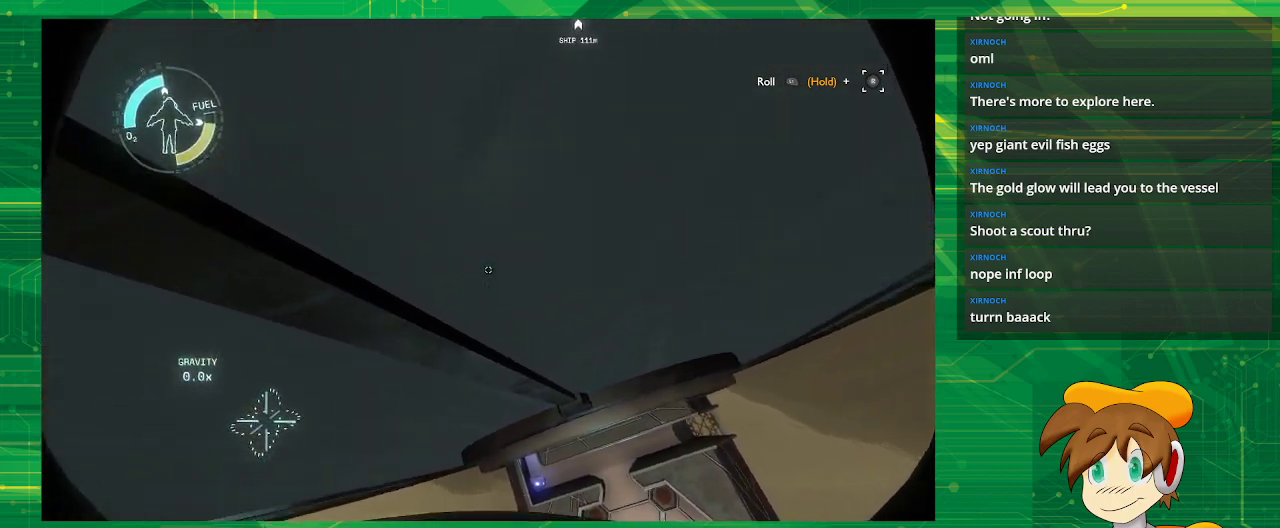
{"buttons": [], "left_stick": "center", "right_stick": "center", "events": [[233, "right_stick", "down"], [500, "right_stick", "center"]]}
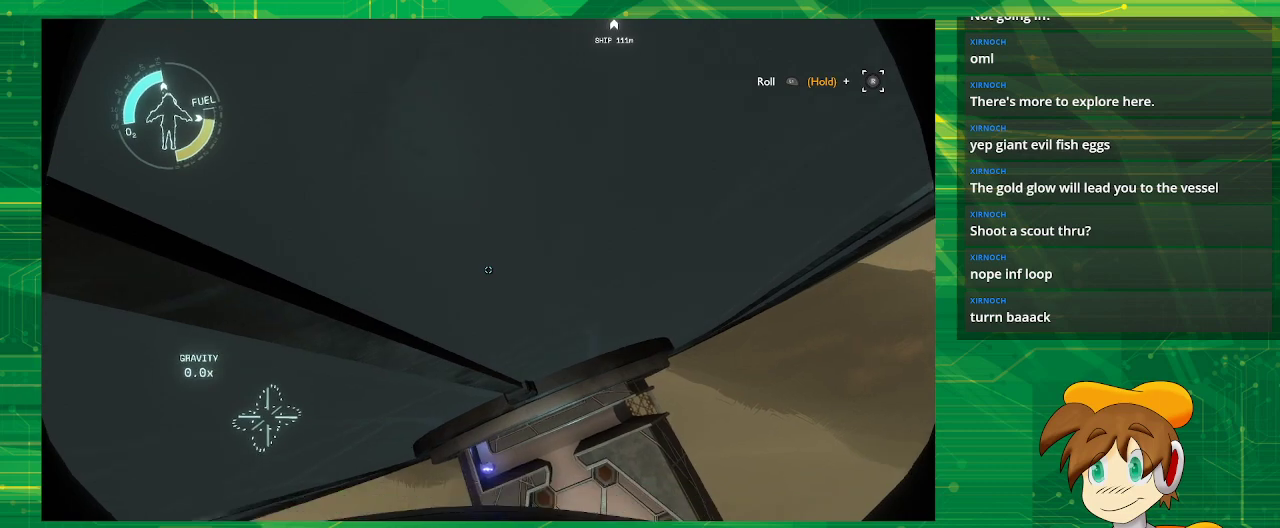
{"buttons": [], "left_stick": "center", "right_stick": "down-left", "events": [[350, "right_stick", "down-left"]]}
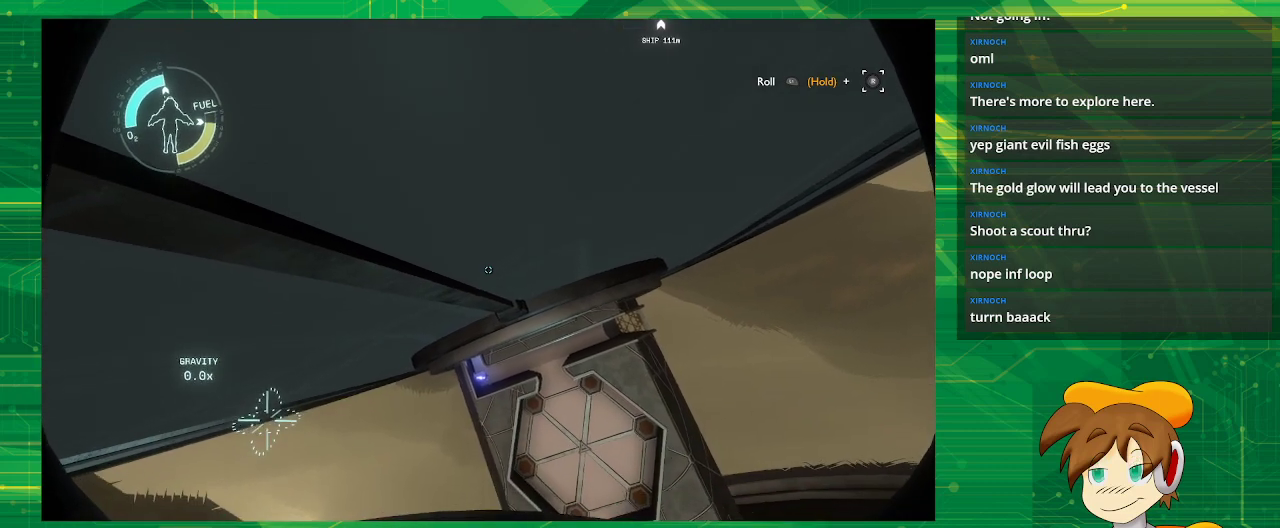
{"buttons": [], "left_stick": "center", "right_stick": "center", "events": [[17, "right_stick", "center"], [200, "right_stick", "down"], [367, "right_stick", "center"]]}
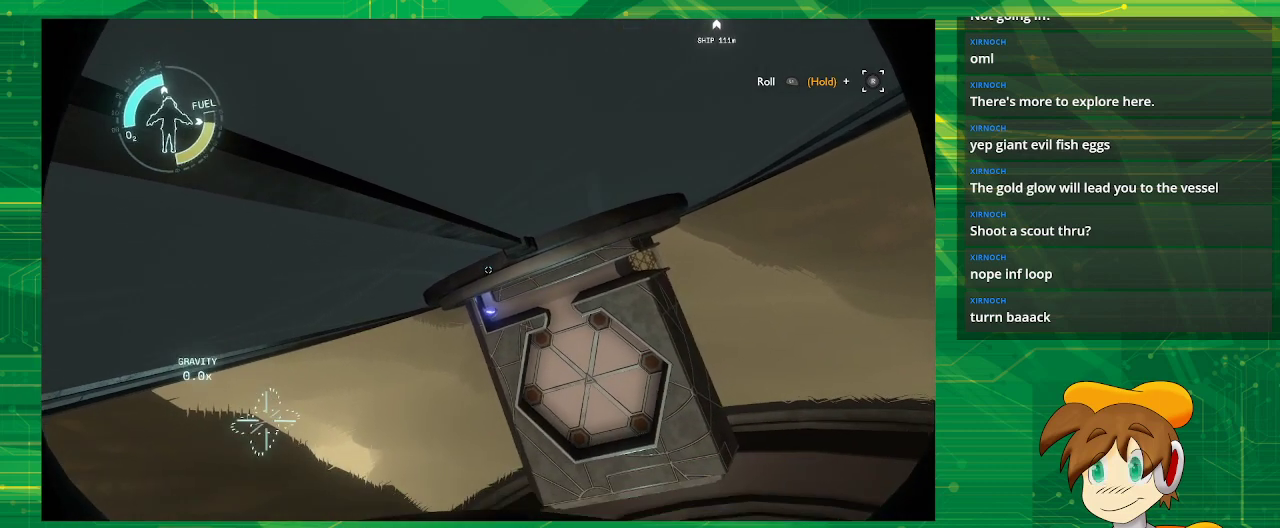
{"buttons": [], "left_stick": "center", "right_stick": "center", "events": []}
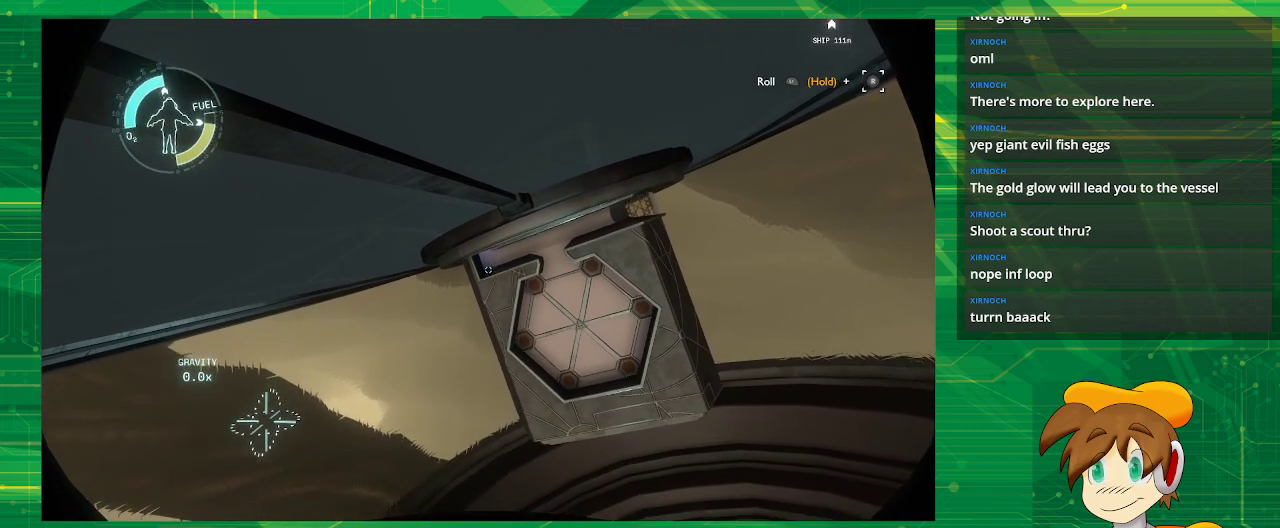
{"buttons": [], "left_stick": "center", "right_stick": "center", "events": [[17, "right_stick", "up"], [67, "right_stick", "up-left"], [167, "right_stick", "center"]]}
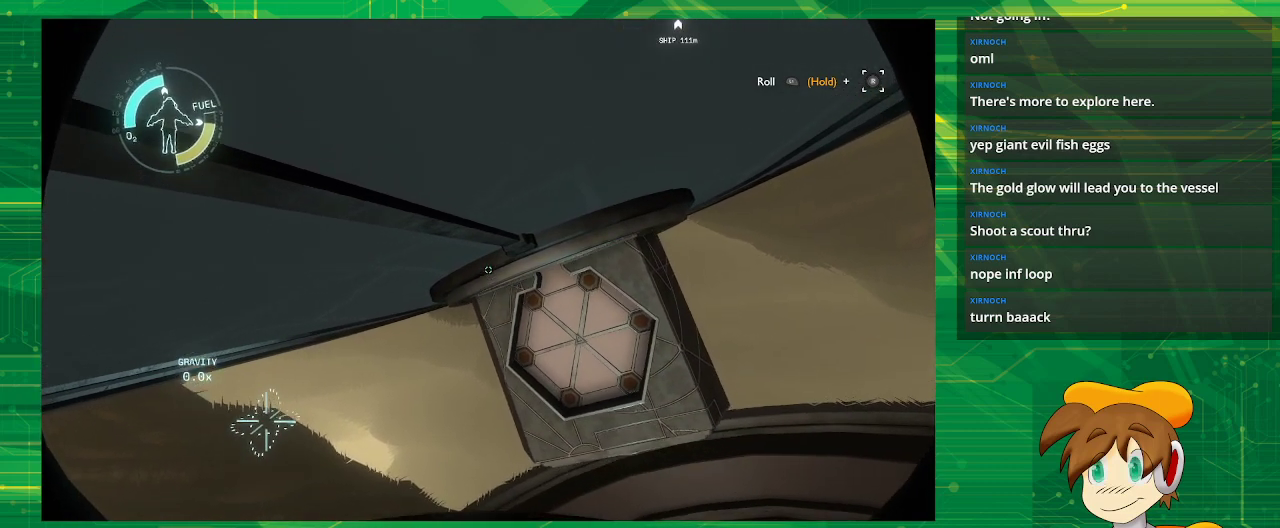
{"buttons": [], "left_stick": "center", "right_stick": "center", "events": []}
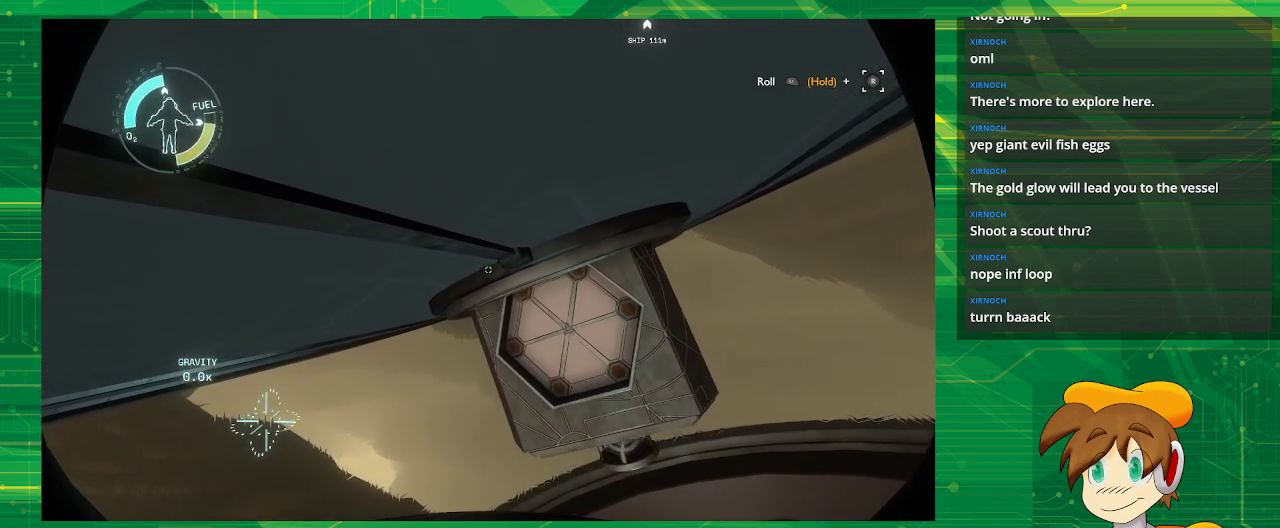
{"buttons": [], "left_stick": "center", "right_stick": "center", "events": []}
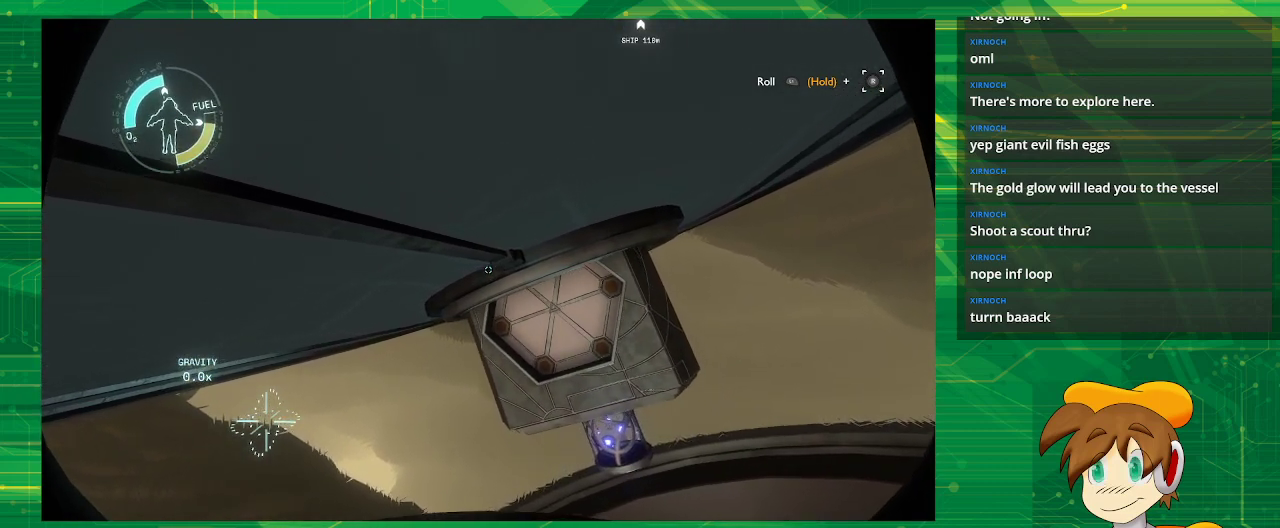
{"buttons": [], "left_stick": "center", "right_stick": "center", "events": []}
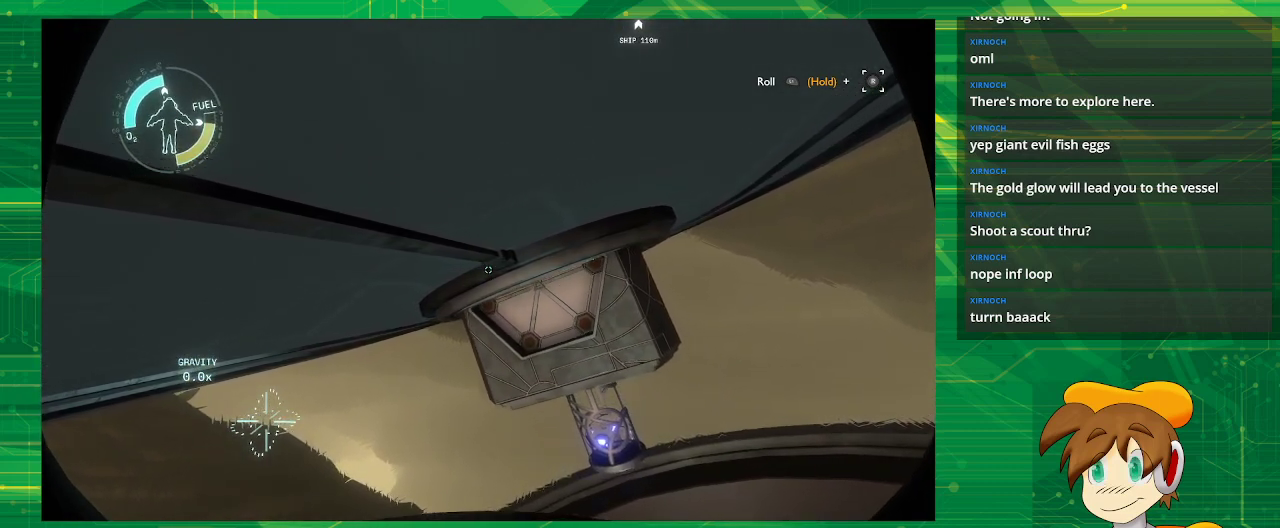
{"buttons": [], "left_stick": "center", "right_stick": "center", "events": []}
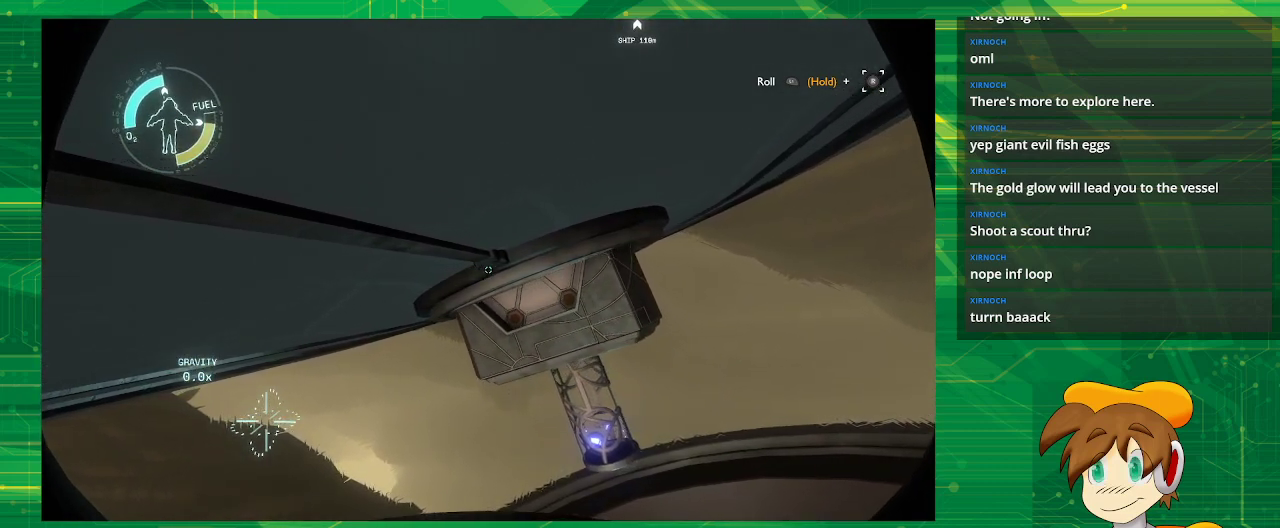
{"buttons": [], "left_stick": "center", "right_stick": "center", "events": []}
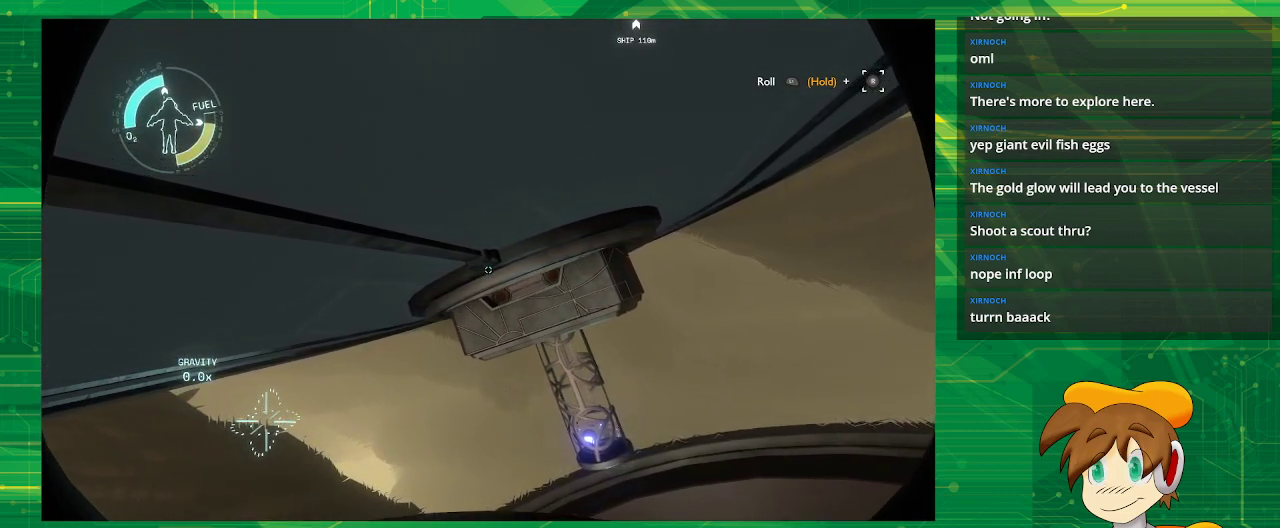
{"buttons": [], "left_stick": "center", "right_stick": "left", "events": [[83, "right_stick", "left"]]}
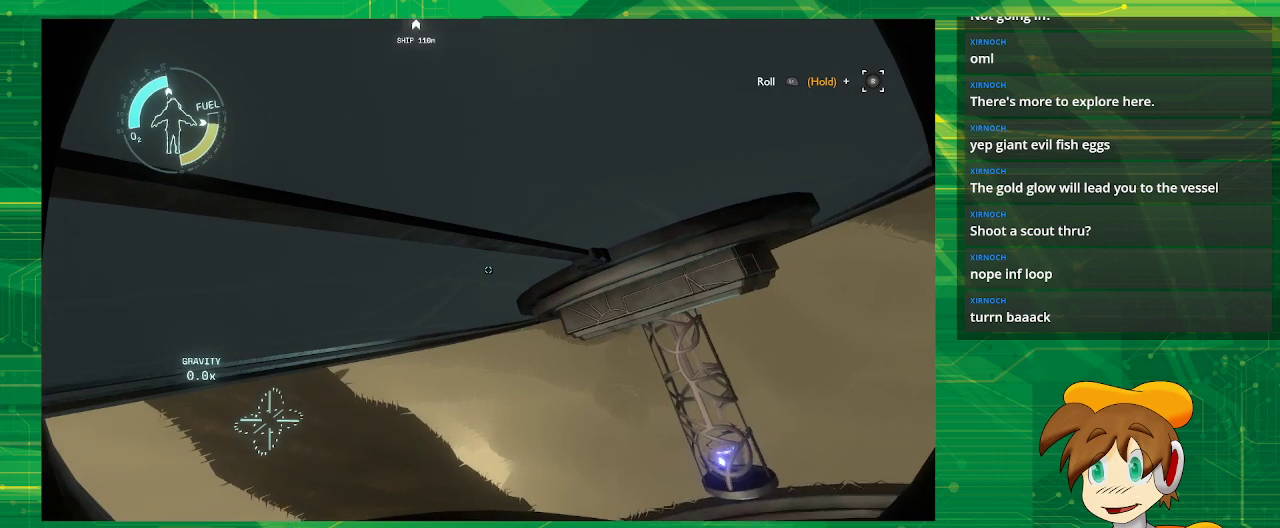
{"buttons": [], "left_stick": "center", "right_stick": "left", "events": []}
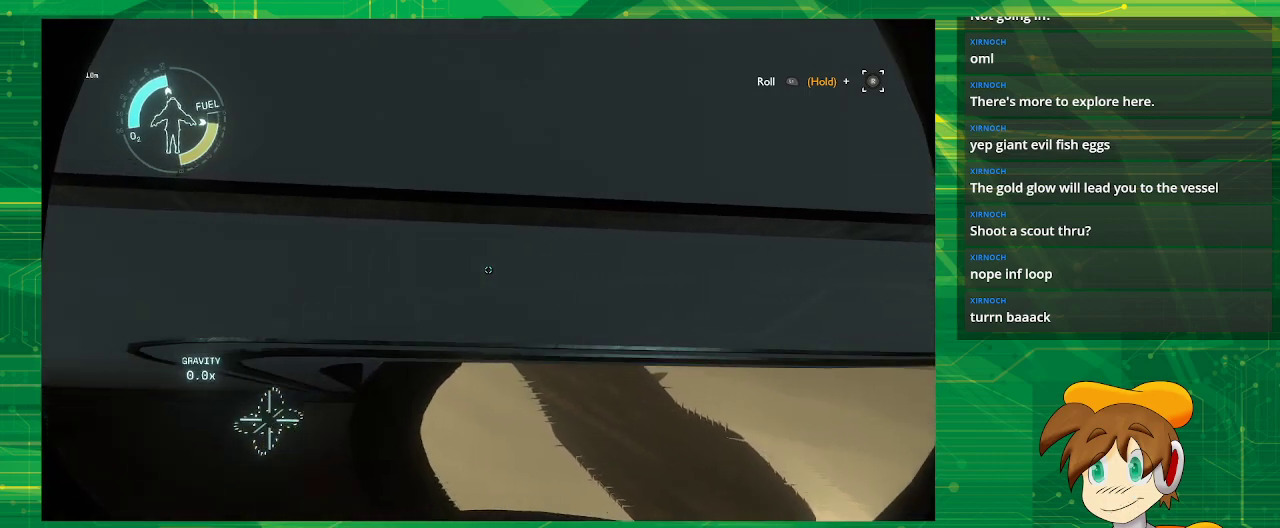
{"buttons": [], "left_stick": "center", "right_stick": "left", "events": []}
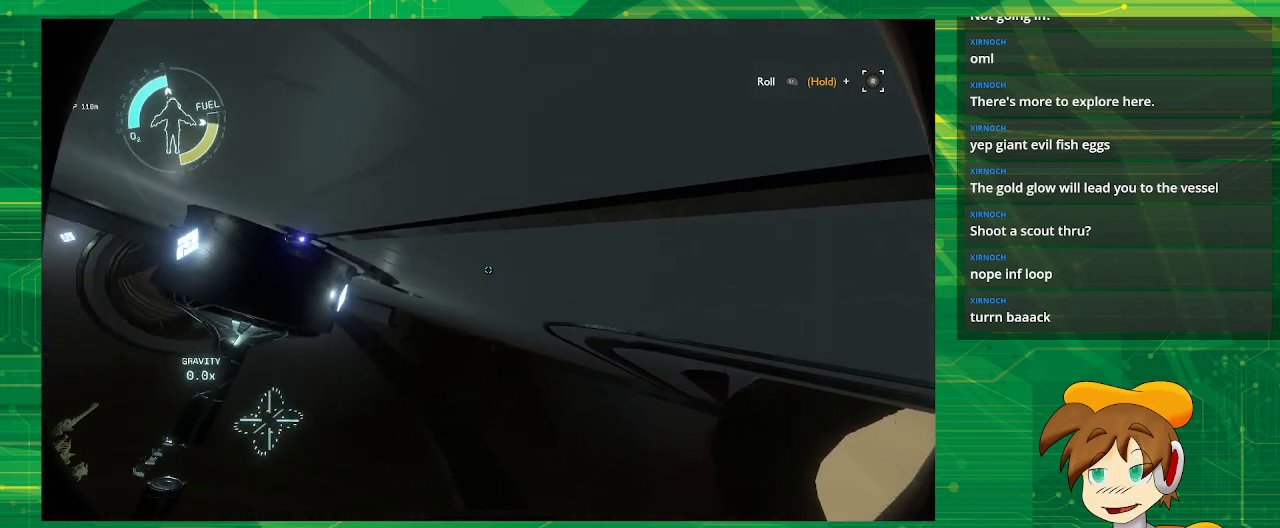
{"buttons": [], "left_stick": "center", "right_stick": "center", "events": [[33, "right_stick", "center"]]}
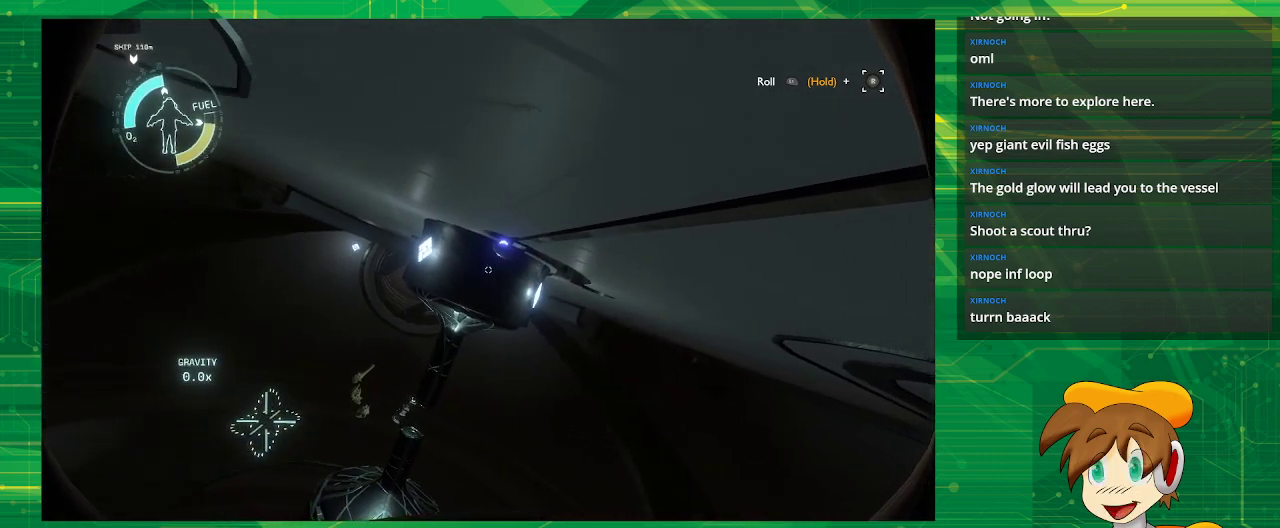
{"buttons": [], "left_stick": "up", "right_stick": "center", "events": [[483, "left_stick", "up"]]}
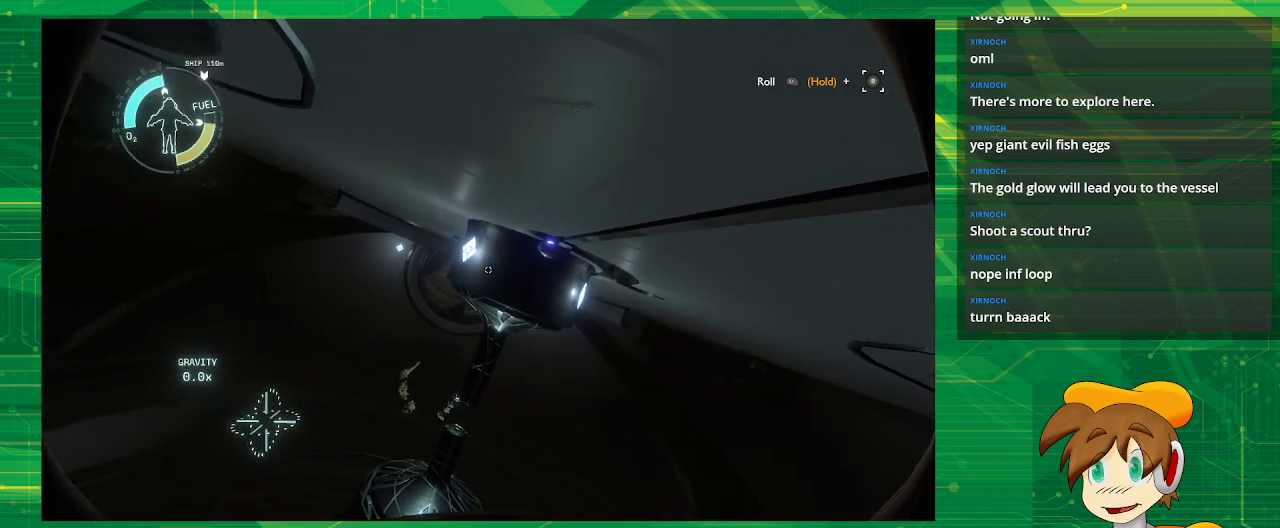
{"buttons": [], "left_stick": "up", "right_stick": "center", "events": [[50, "right_stick", "down"], [183, "left_stick", "center"], [267, "right_stick", "center"], [483, "left_stick", "up"]]}
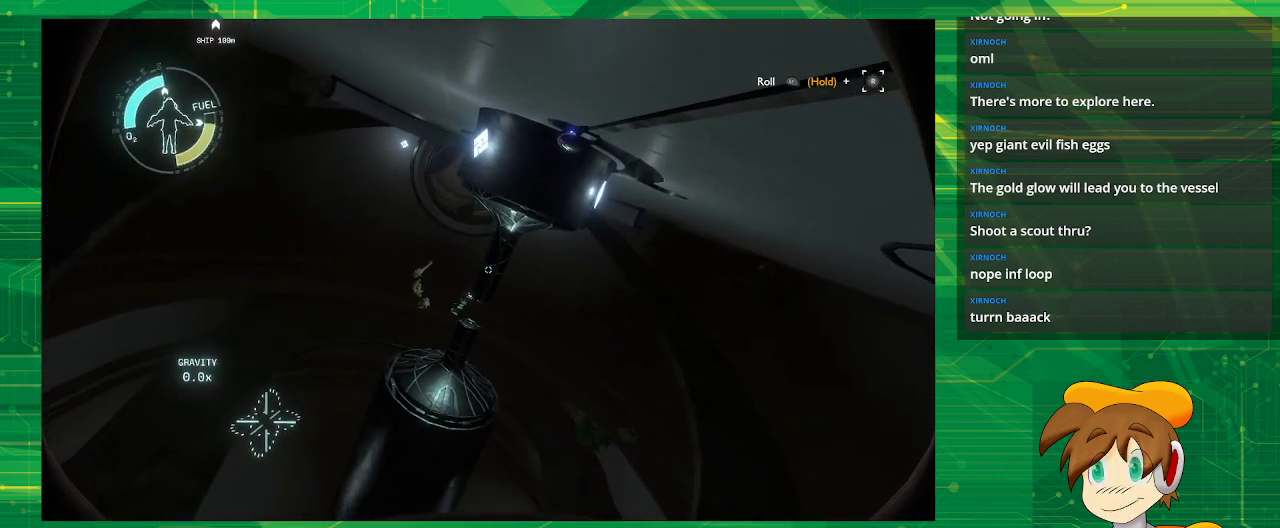
{"buttons": [], "left_stick": "up", "right_stick": "center", "events": []}
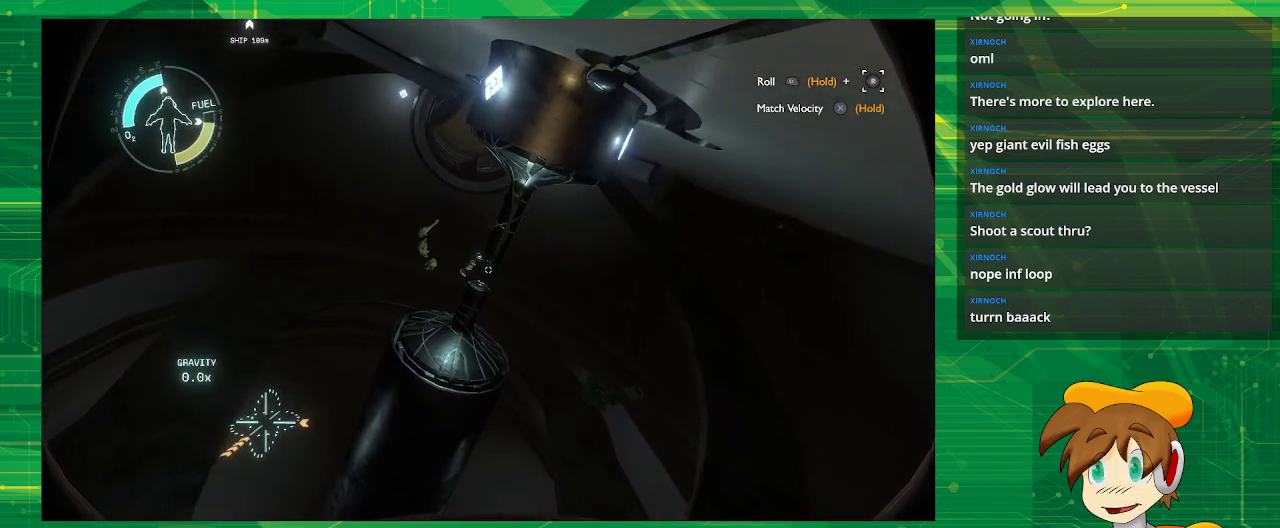
{"buttons": [], "left_stick": "center", "right_stick": "center", "events": [[250, "left_stick", "center"]]}
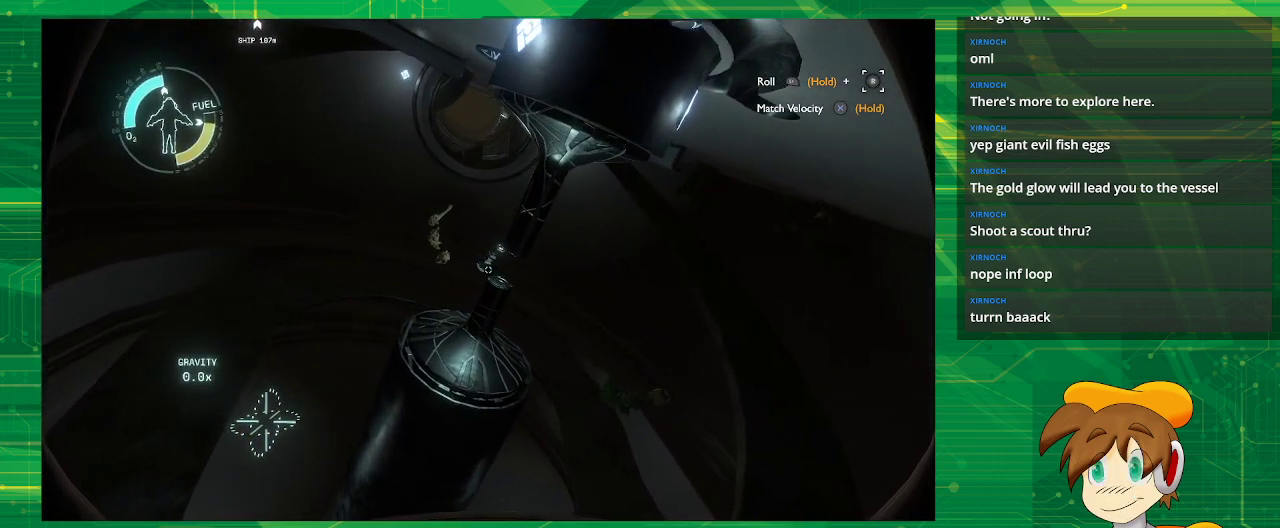
{"buttons": [], "left_stick": "center", "right_stick": "center", "events": []}
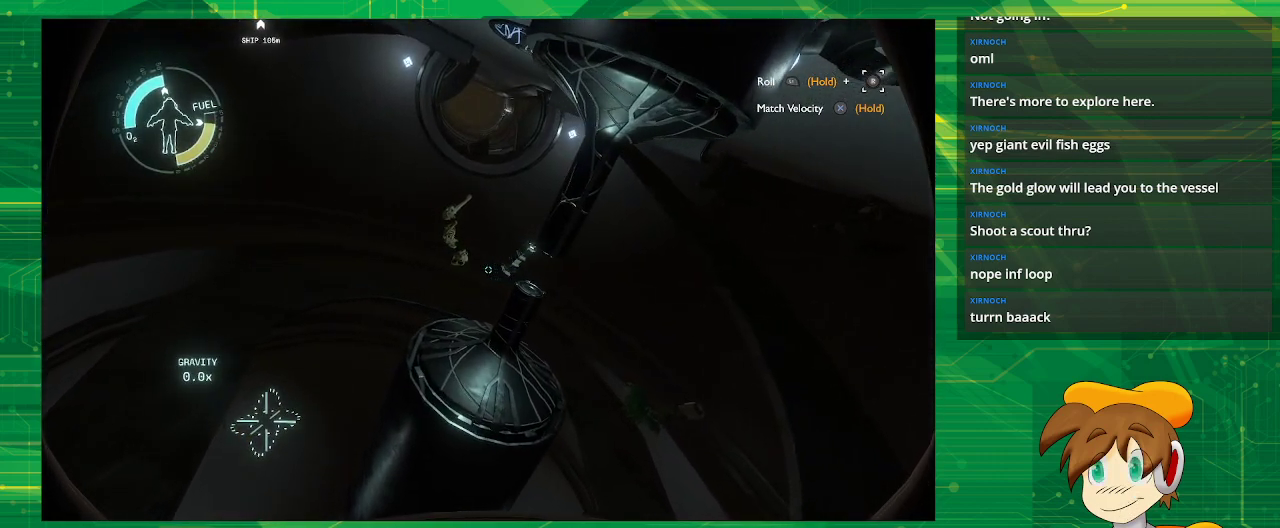
{"buttons": [], "left_stick": "right", "right_stick": "center", "events": [[133, "left_stick", "right"]]}
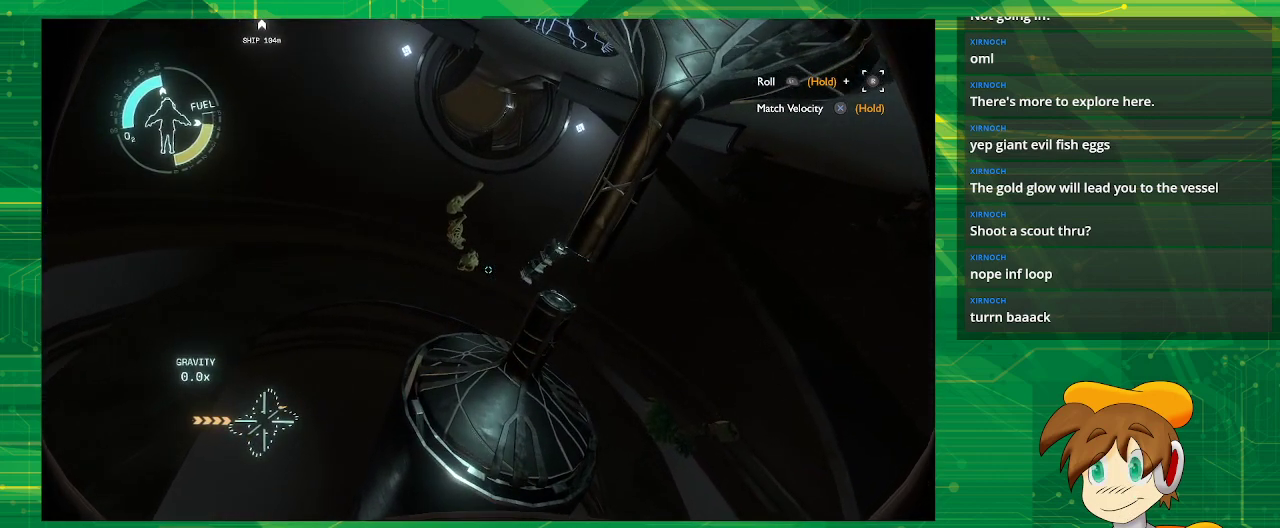
{"buttons": [], "left_stick": "down", "right_stick": "center", "events": [[217, "left_stick", "center"], [450, "left_stick", "down"]]}
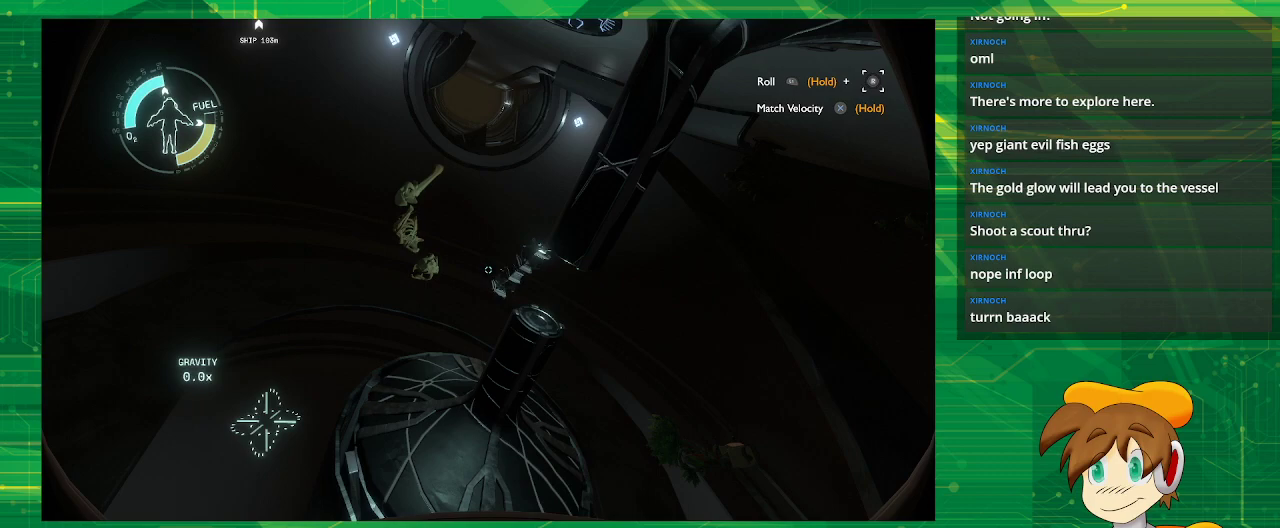
{"buttons": [], "left_stick": "down-left", "right_stick": "center", "events": [[50, "left_stick", "down-left"]]}
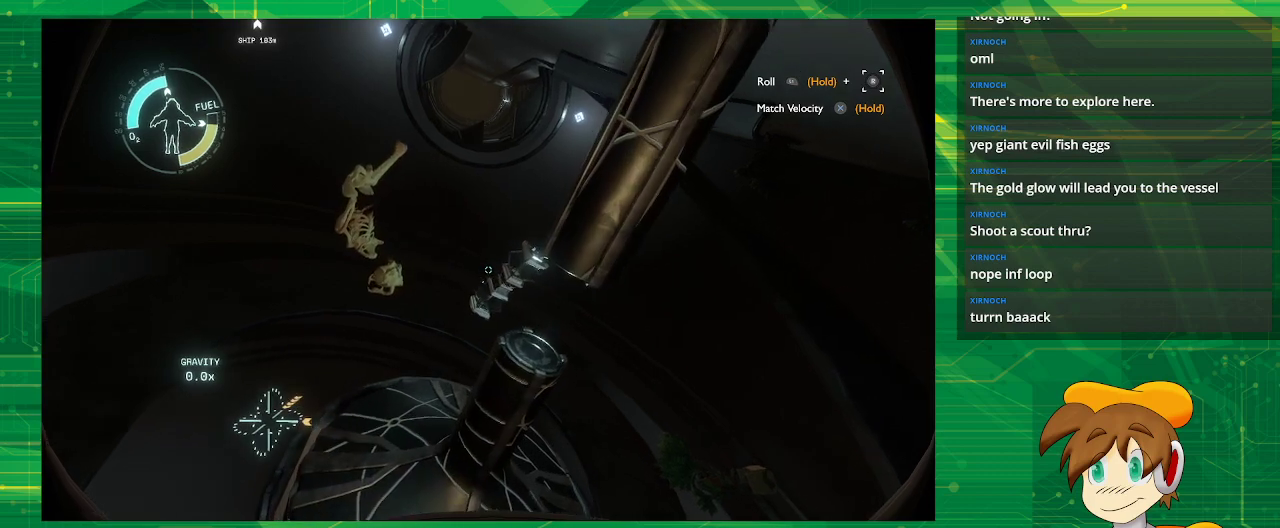
{"buttons": [], "left_stick": "right", "right_stick": "center", "events": [[33, "left_stick", "down"], [250, "left_stick", "center"], [350, "left_stick", "right"]]}
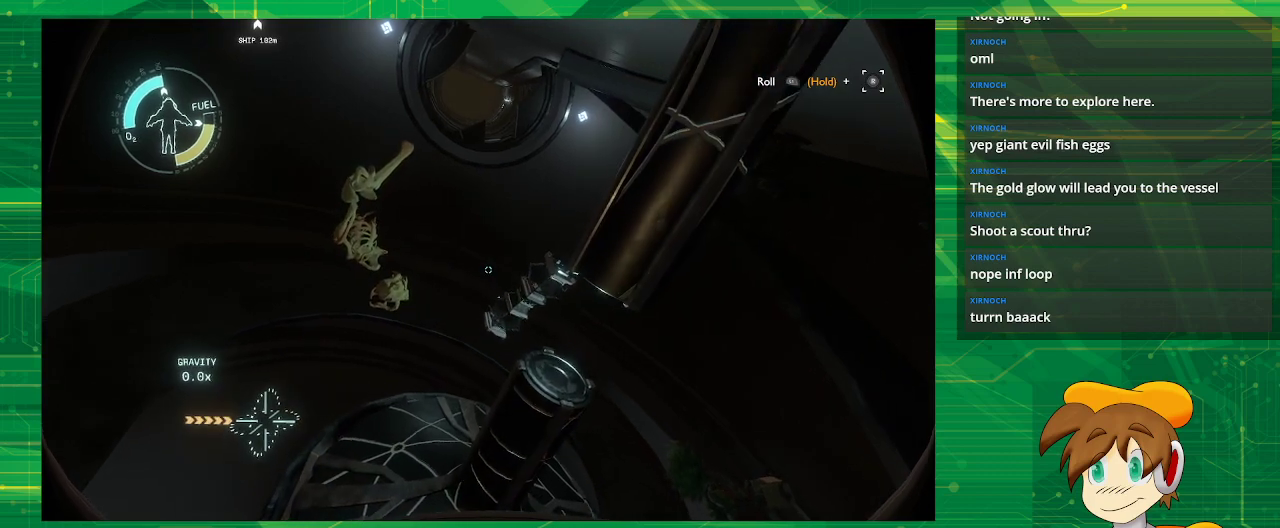
{"buttons": [], "left_stick": "center", "right_stick": "center", "events": [[17, "left_stick", "center"], [233, "right_stick", "down-right"], [400, "right_stick", "center"]]}
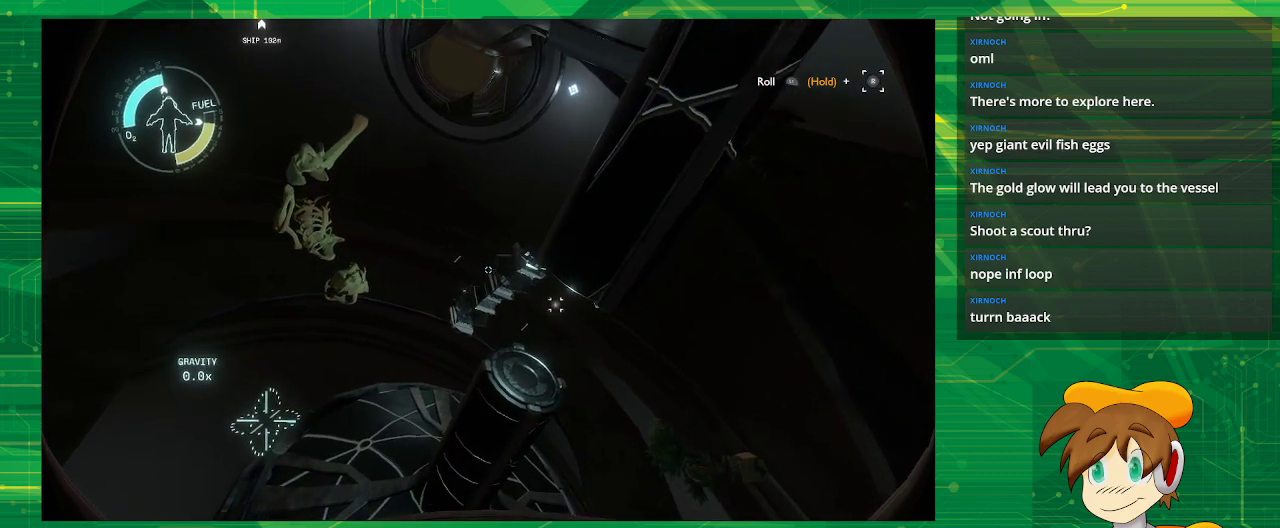
{"buttons": [], "left_stick": "center", "right_stick": "center", "events": [[267, "left_stick", "left"], [467, "left_stick", "center"]]}
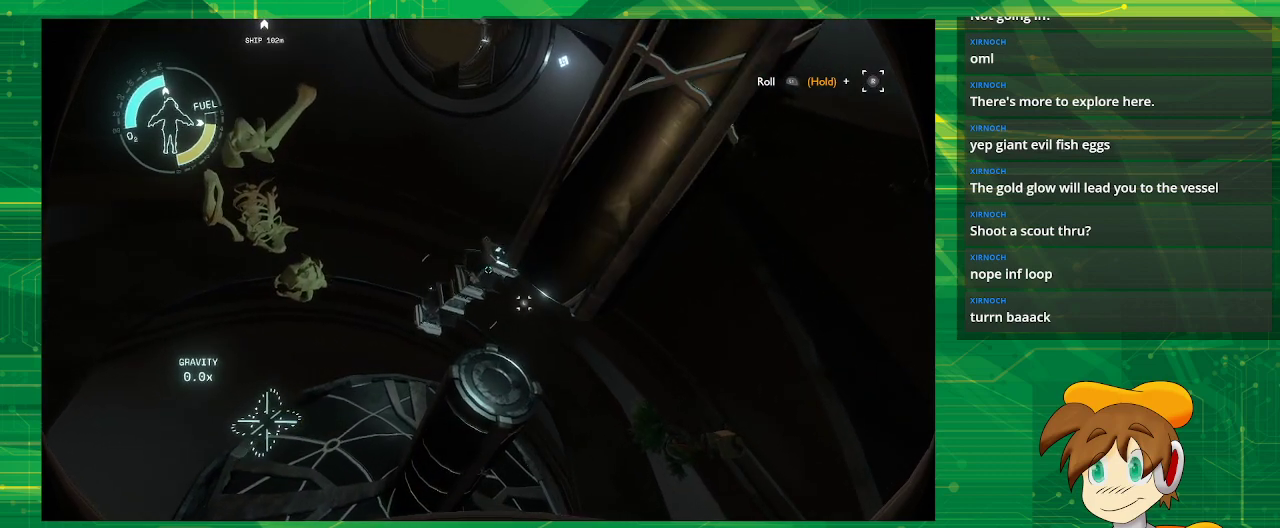
{"buttons": ["L2"], "left_stick": "center", "right_stick": "center", "events": [[183, "L2", "down"]]}
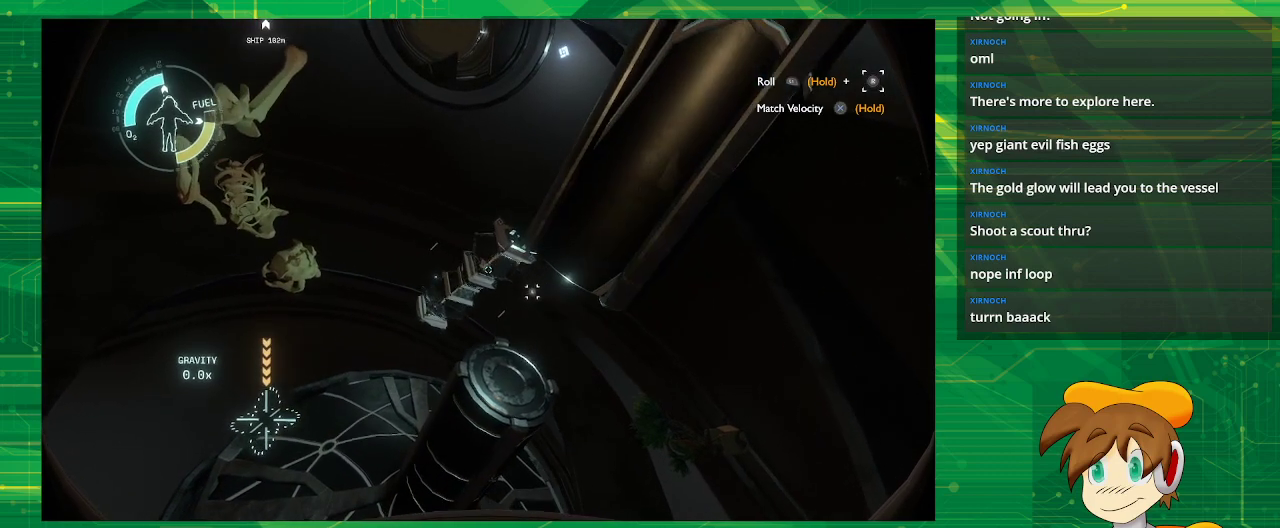
{"buttons": [], "left_stick": "center", "right_stick": "up", "events": [[50, "L2", "up"], [317, "right_stick", "up"]]}
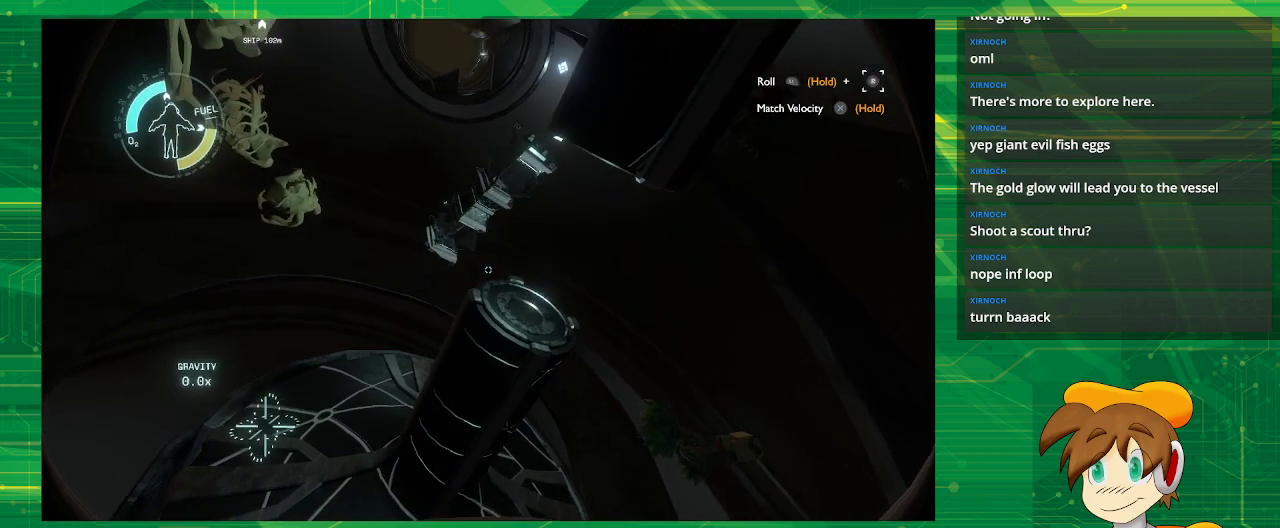
{"buttons": ["CROSS"], "left_stick": "center", "right_stick": "center", "events": [[300, "right_stick", "center"], [417, "CROSS", "down"]]}
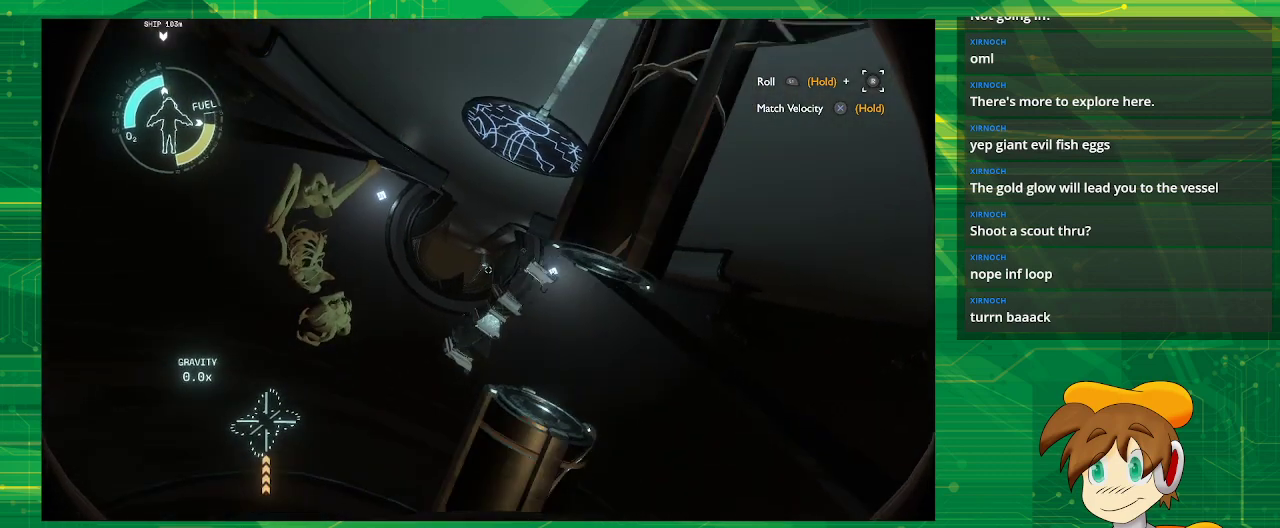
{"buttons": ["CROSS"], "left_stick": "center", "right_stick": "center", "events": []}